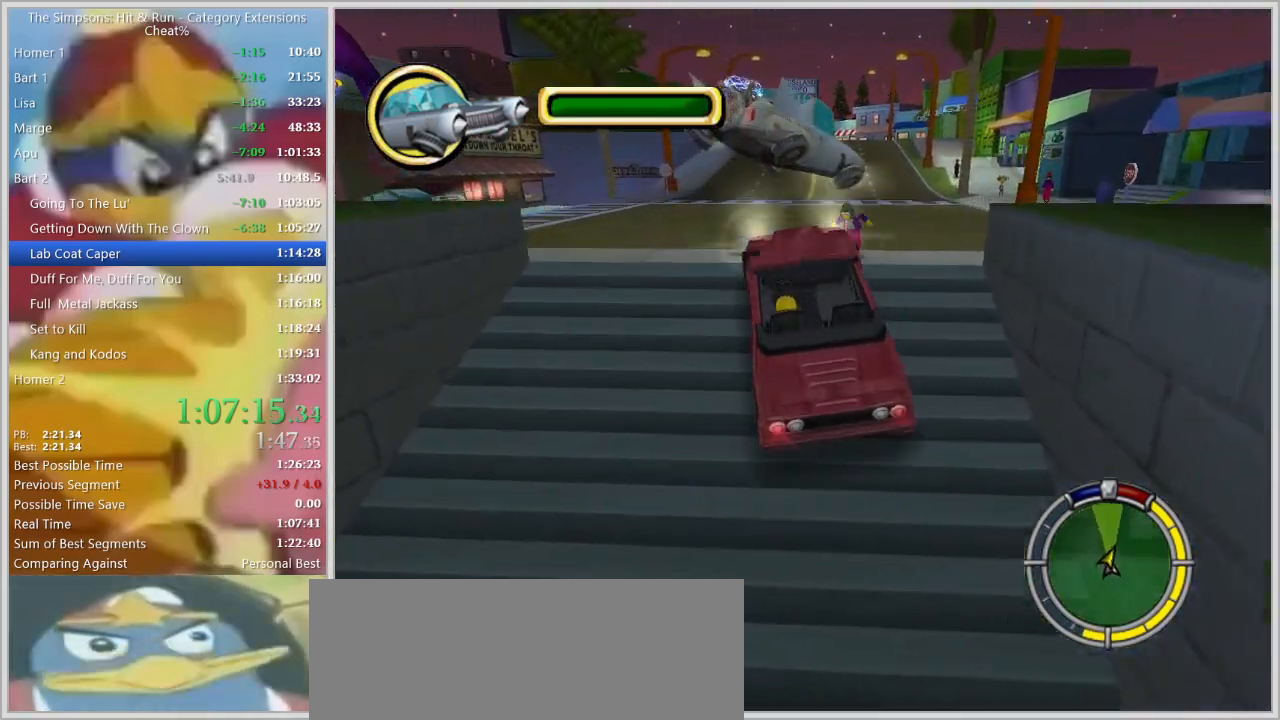
Gameplay with keyboard; each line is a JSON object with the keys held at the frame after it. "events" lists presses ("down") and releases ("up") of "a", "alt", "caps_lock", "ctrl", "d", "down", "escape", "f1", "f10", "f11", "f12", "f2", "f3", "f4", "f5", "f6", "f7", "f8", "f9", "left", "right", "s", "shift", "space", "tab", "up" and "w" between this image and that frame as [ms after this image, input, new state], when the widget could be followed in between. No other keys are recorded. Mouse input is not recorded.
{"keys": ["d", "w"], "events": [[467, "d", "down"]]}
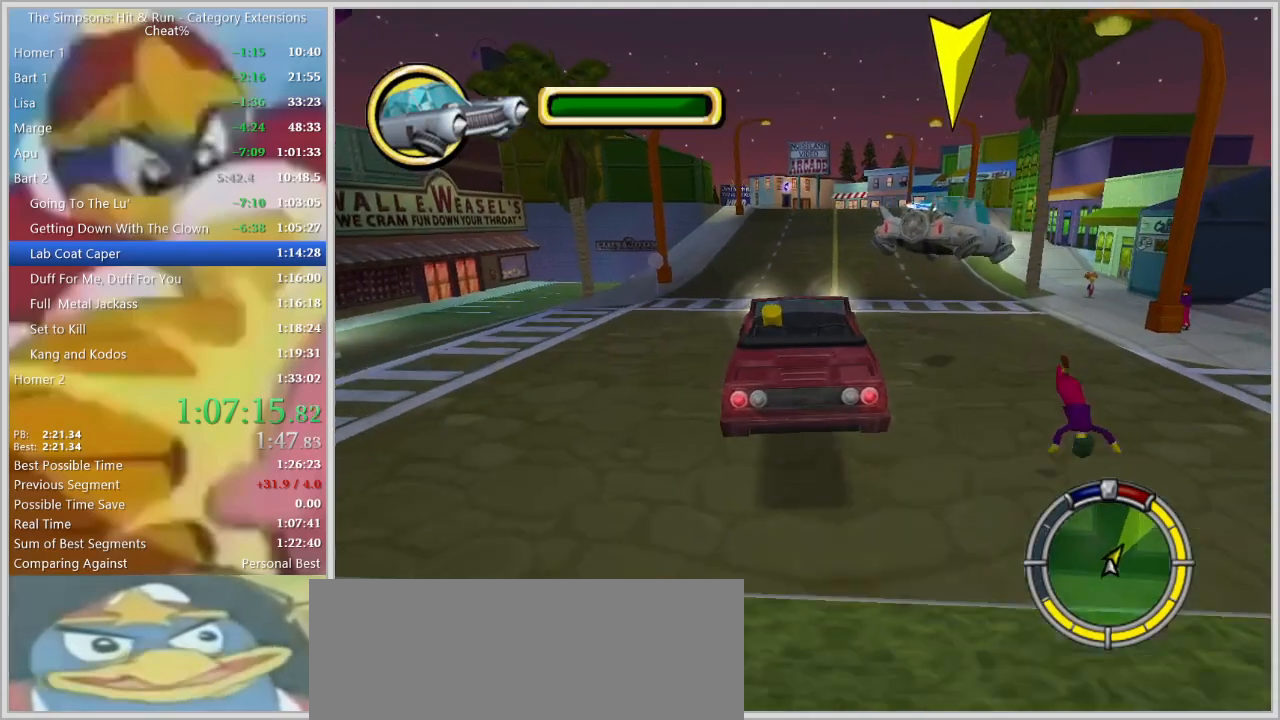
{"keys": ["w"], "events": [[484, "d", "up"]]}
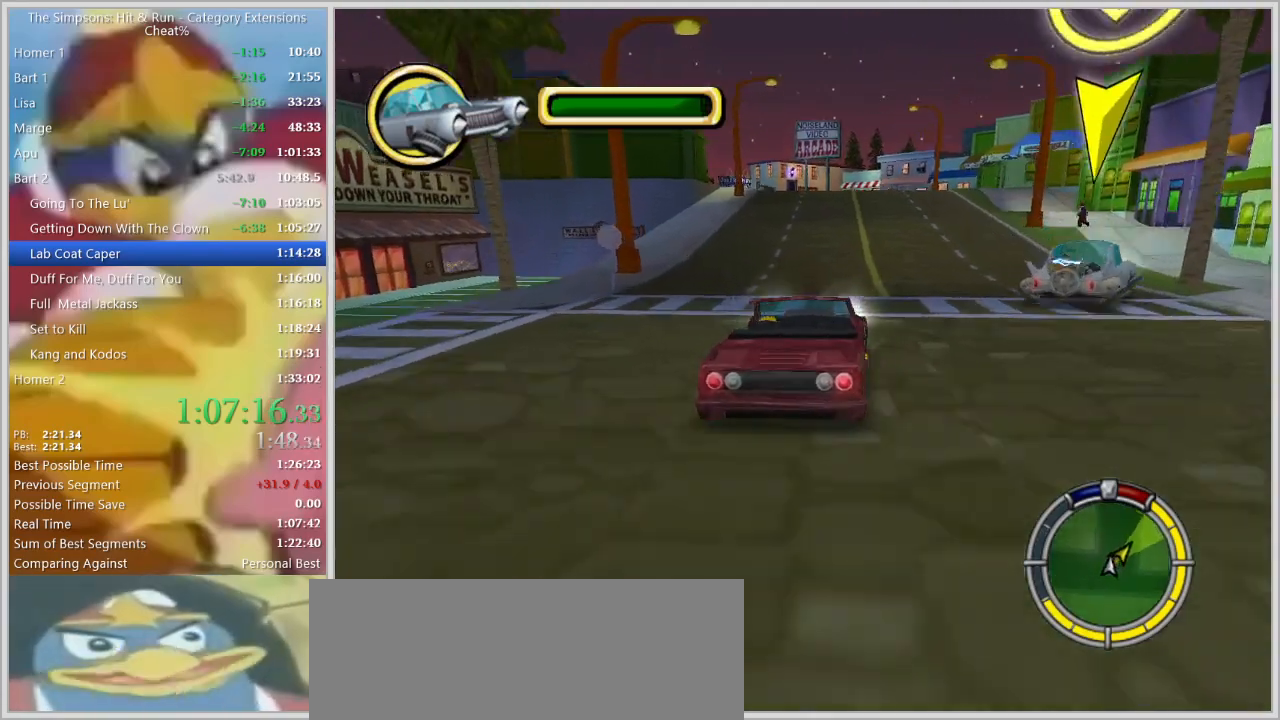
{"keys": ["a"], "events": [[167, "down", "down"], [267, "a", "down"], [400, "down", "up"], [450, "w", "up"]]}
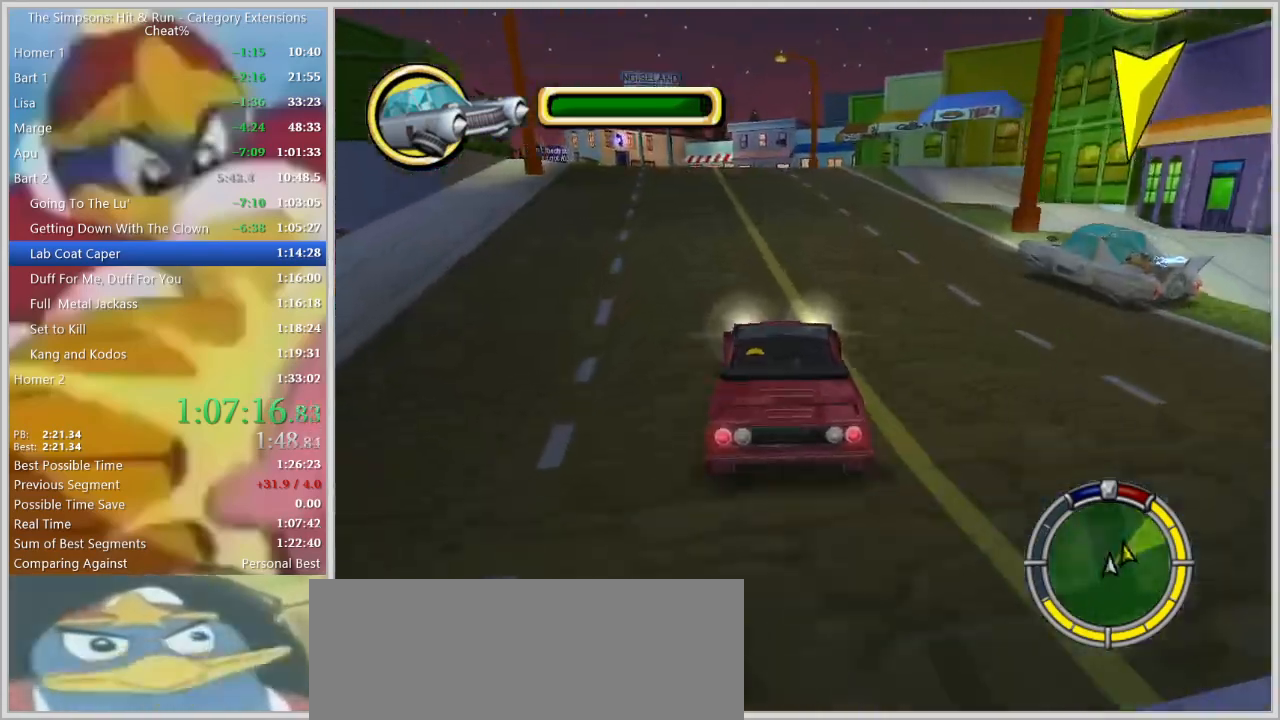
{"keys": ["a"], "events": [[100, "s", "down"], [467, "s", "up"]]}
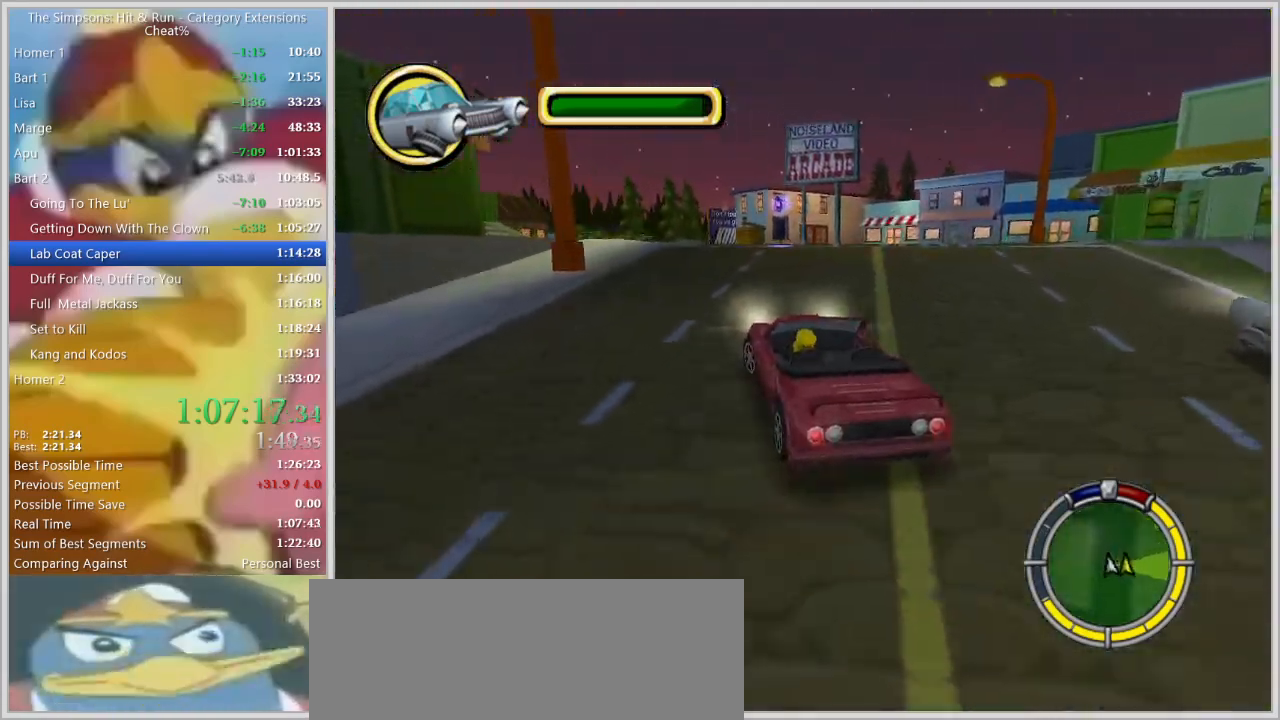
{"keys": [], "events": [[67, "w", "down"], [150, "a", "up"], [300, "a", "down"], [334, "w", "up"], [384, "a", "up"]]}
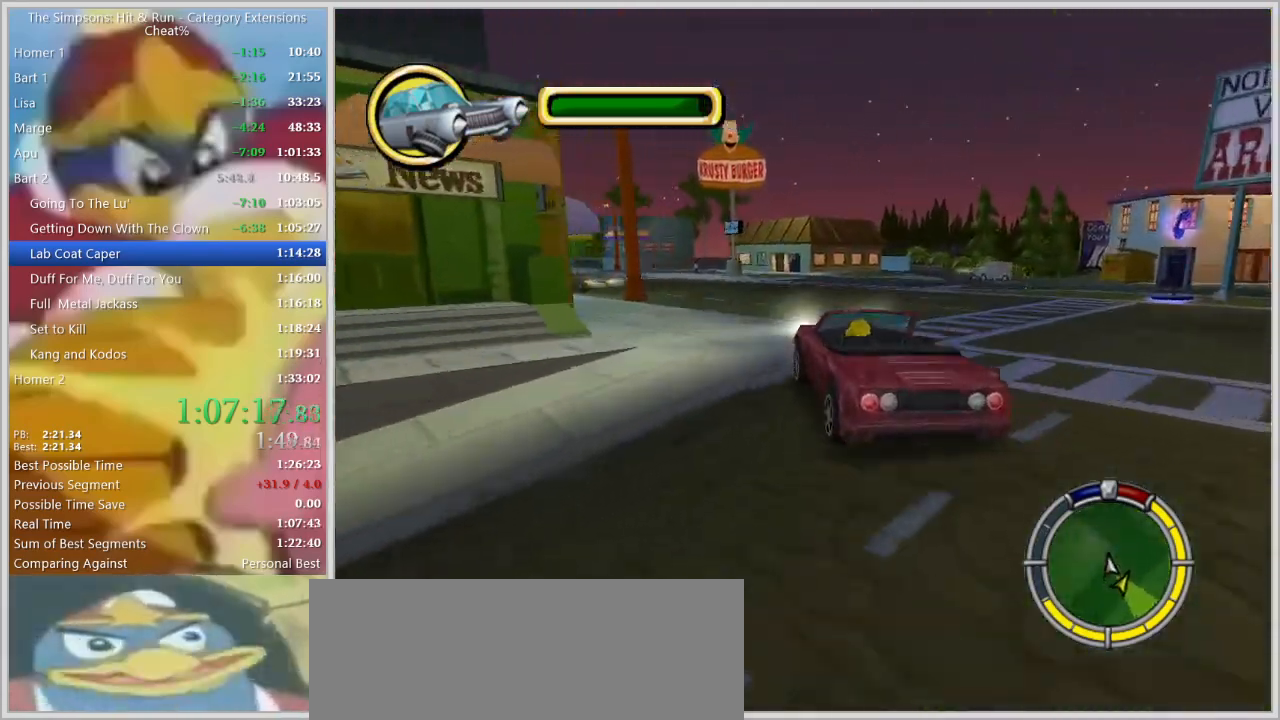
{"keys": ["a"]}
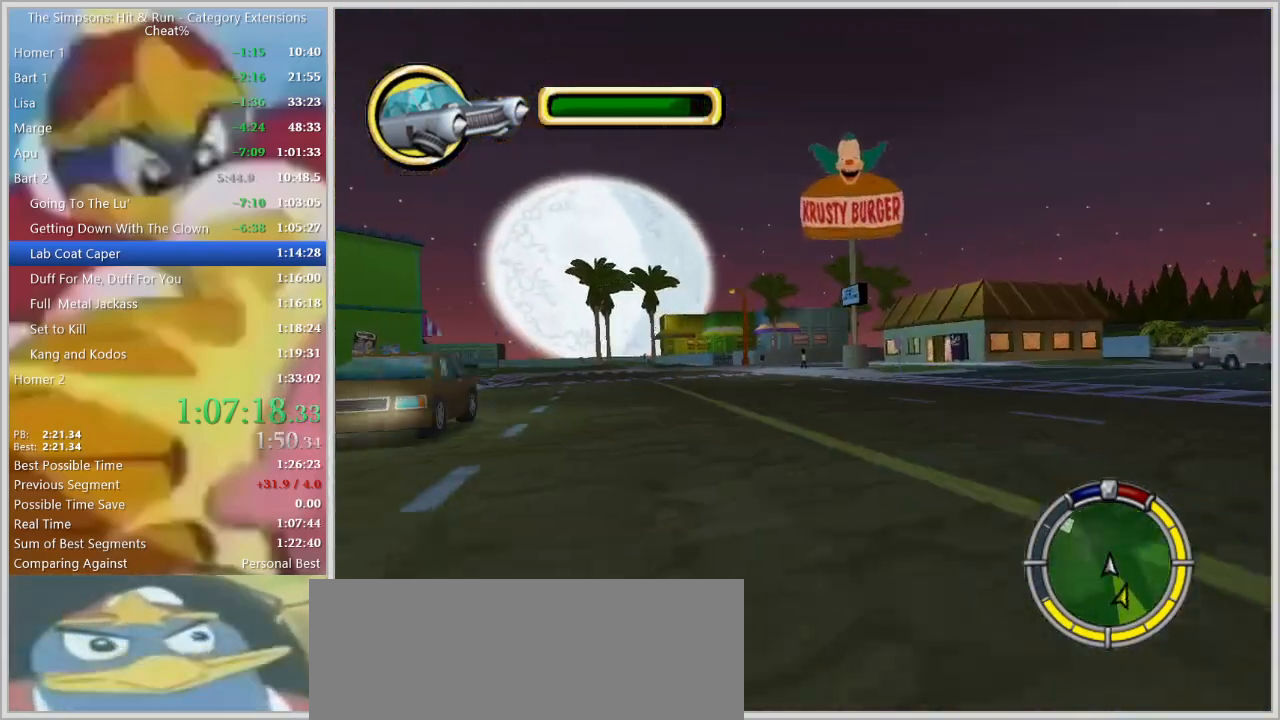
{"keys": [], "events": [[100, "down", "down"], [184, "down", "up"], [284, "a", "up"]]}
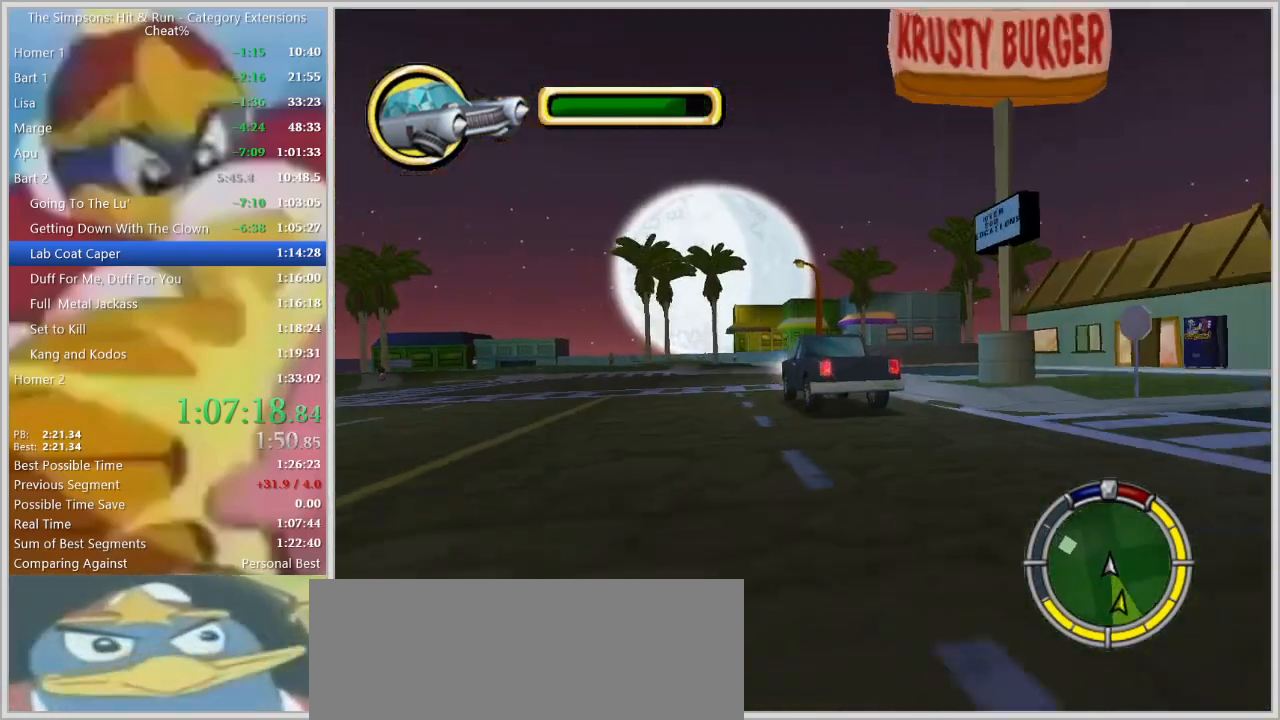
{"keys": ["d", "space"], "events": [[17, "d", "down"], [17, "s", "down"], [100, "space", "down"], [350, "s", "up"]]}
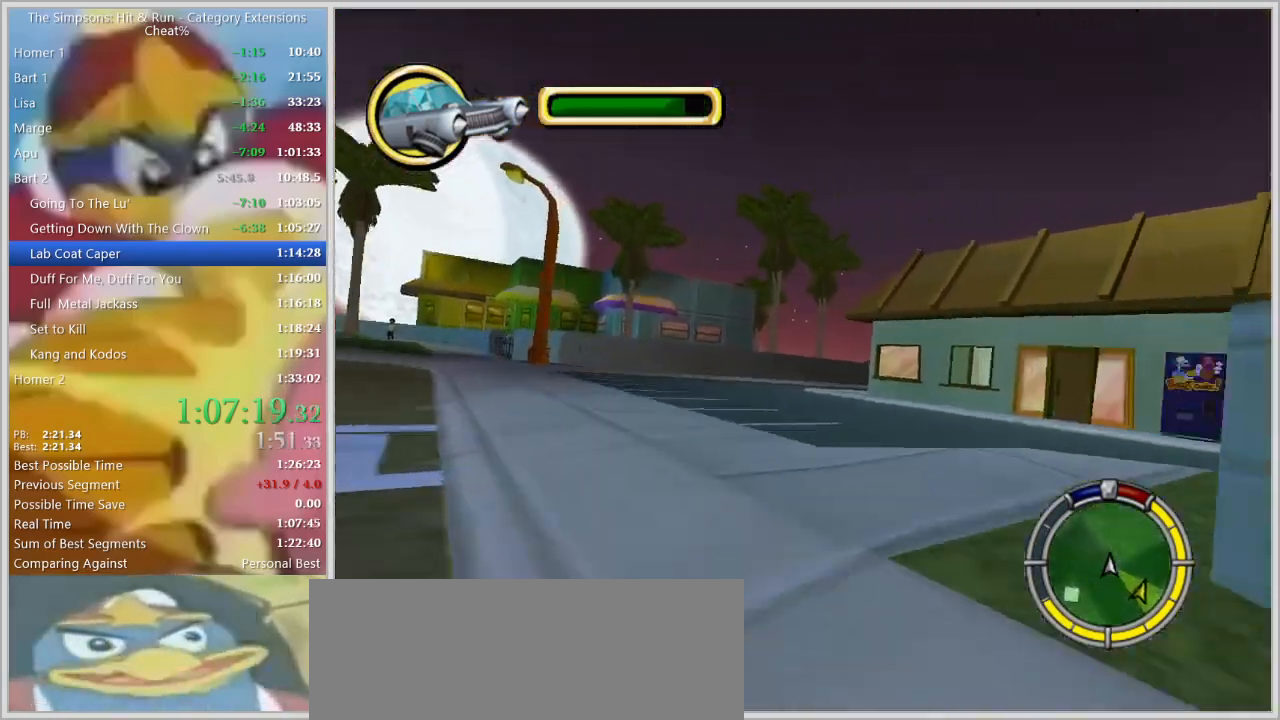
{"keys": ["d", "space"], "events": []}
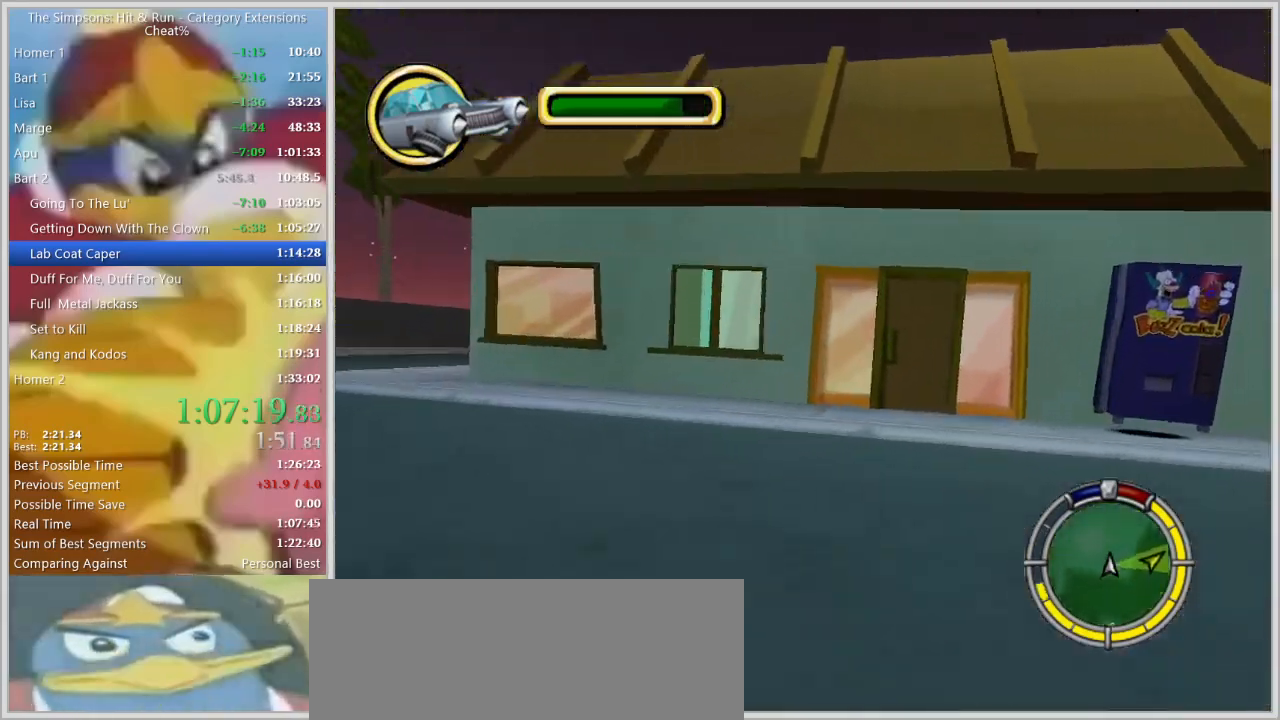
{"keys": ["d", "space", "w"], "events": [[467, "w", "down"]]}